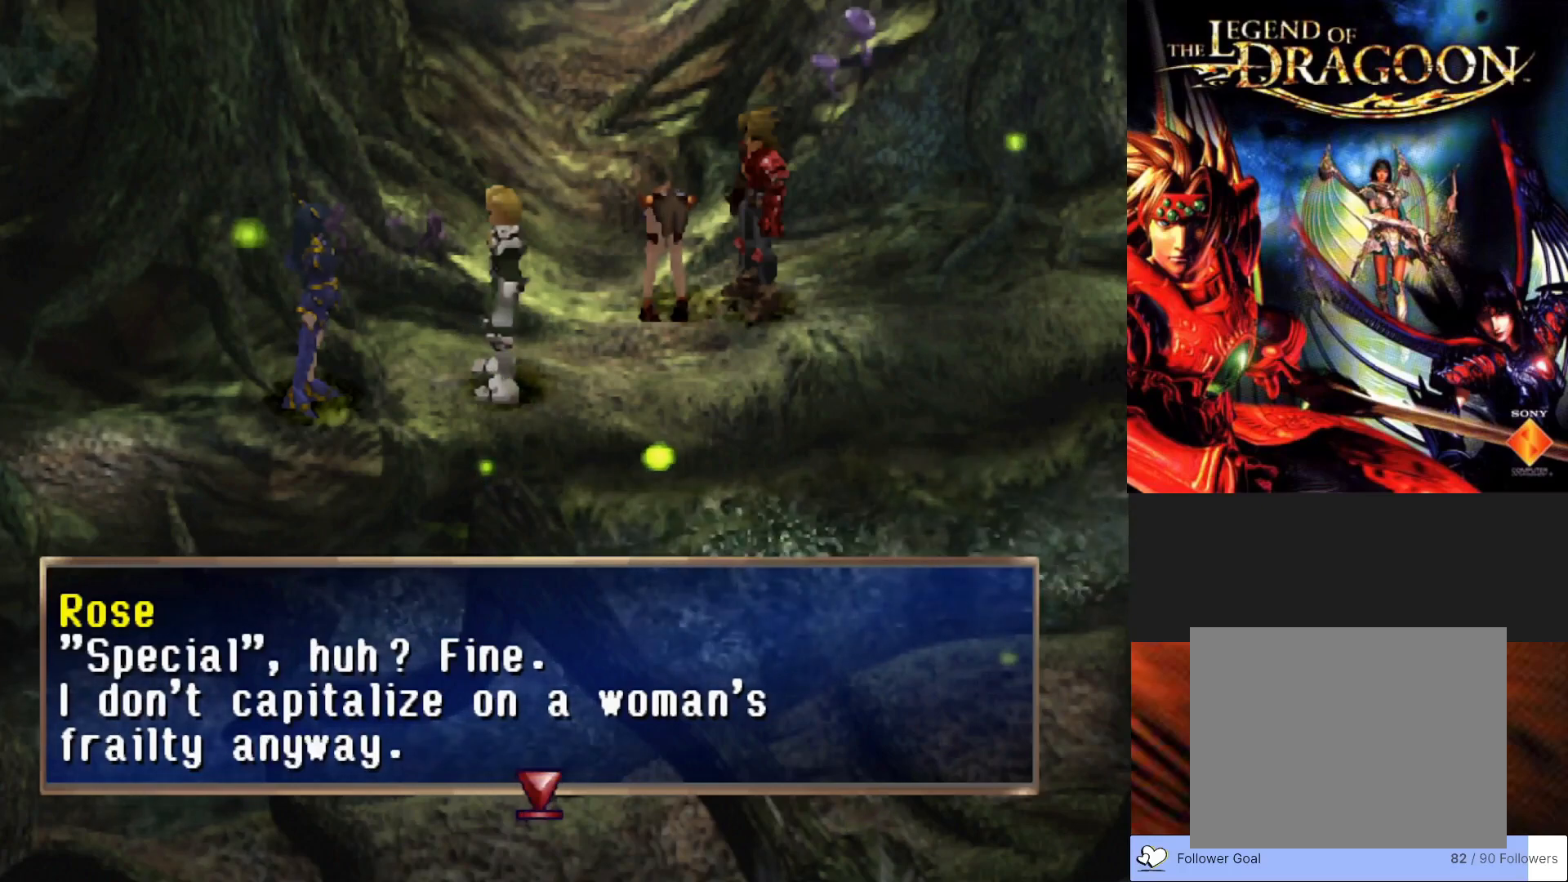
Gameplay with a controller (PlayStation layout); each line is a JSON object with the inputs held at the frame after it. "events" lists button and stick changes between this image and that frame as [ms after this image, input, new state], when the widget could be followed in between. Not read: right_stick.
{"buttons": ["CROSS"], "left_stick": "center", "events": [[383, "CROSS", "down"]]}
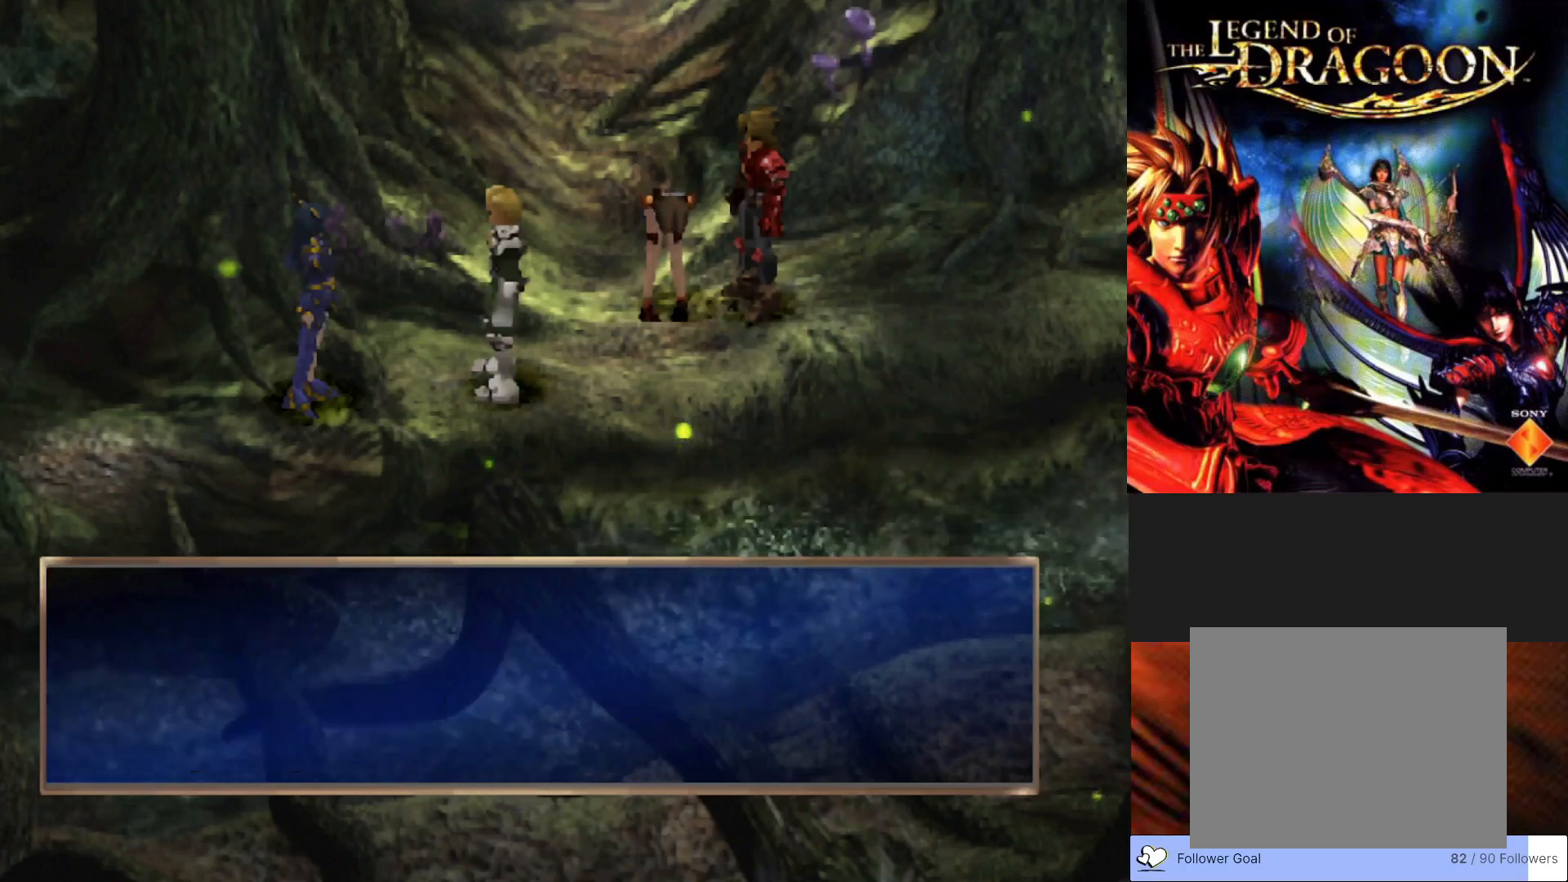
{"buttons": [], "left_stick": "center", "events": [[50, "CROSS", "up"]]}
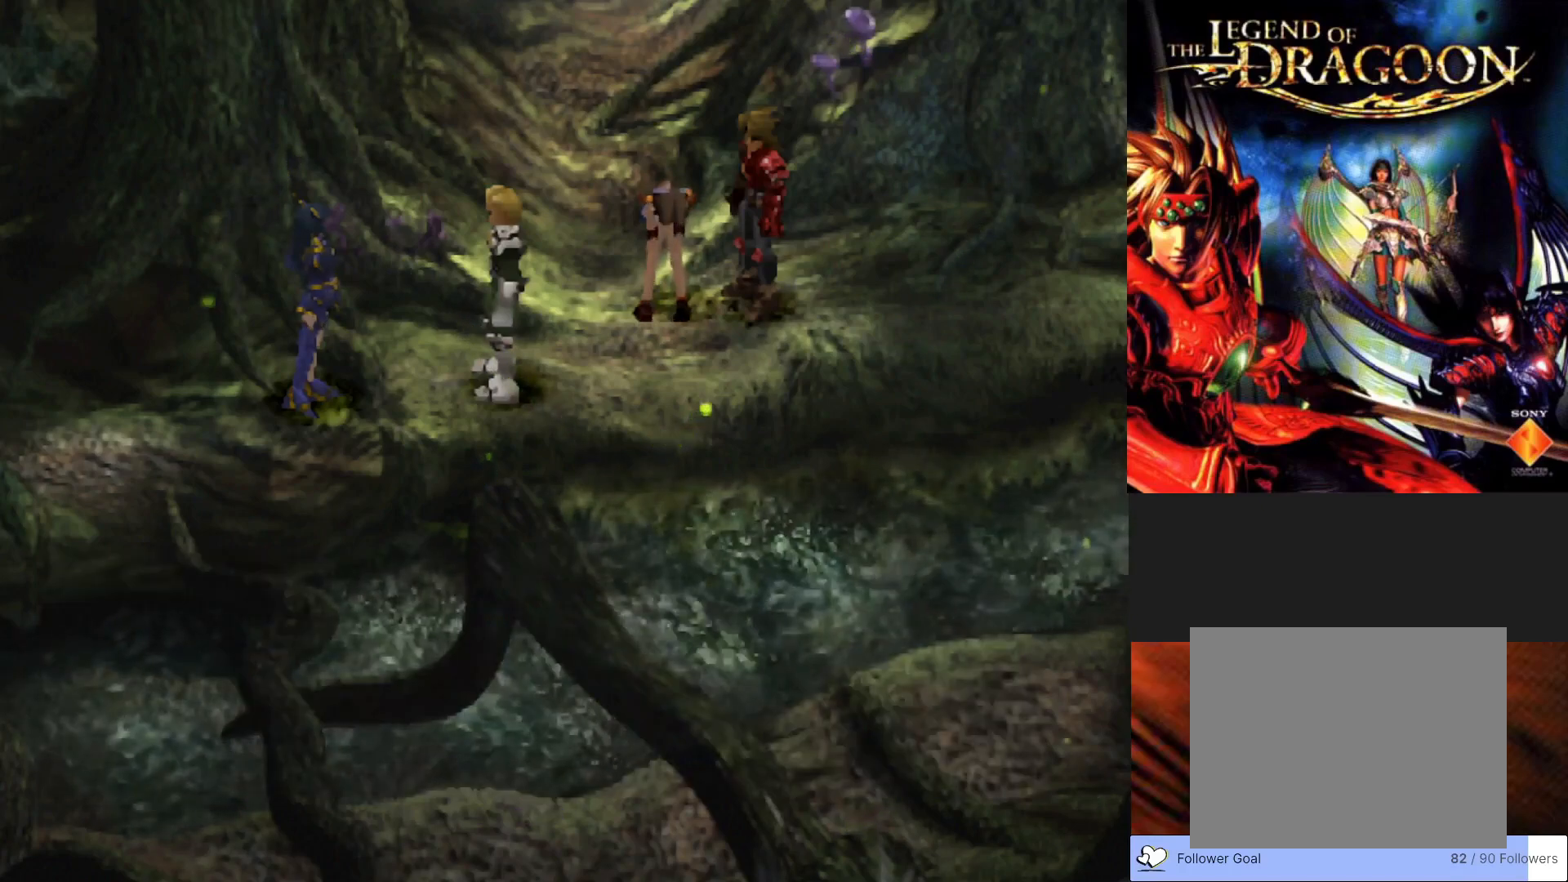
{"buttons": [], "left_stick": "center", "events": []}
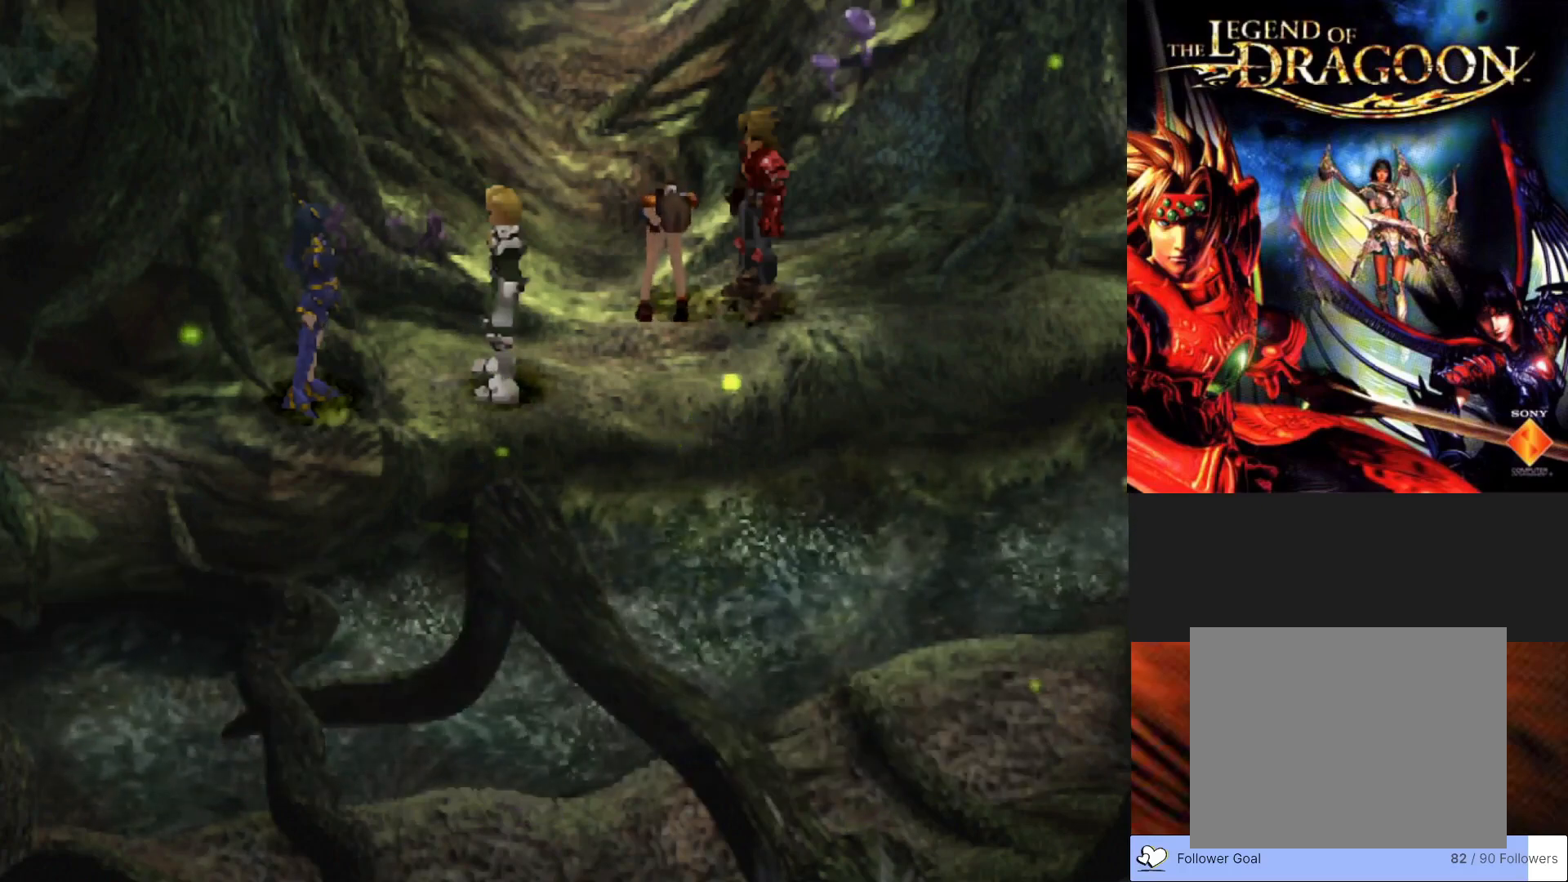
{"buttons": [], "left_stick": "center", "events": []}
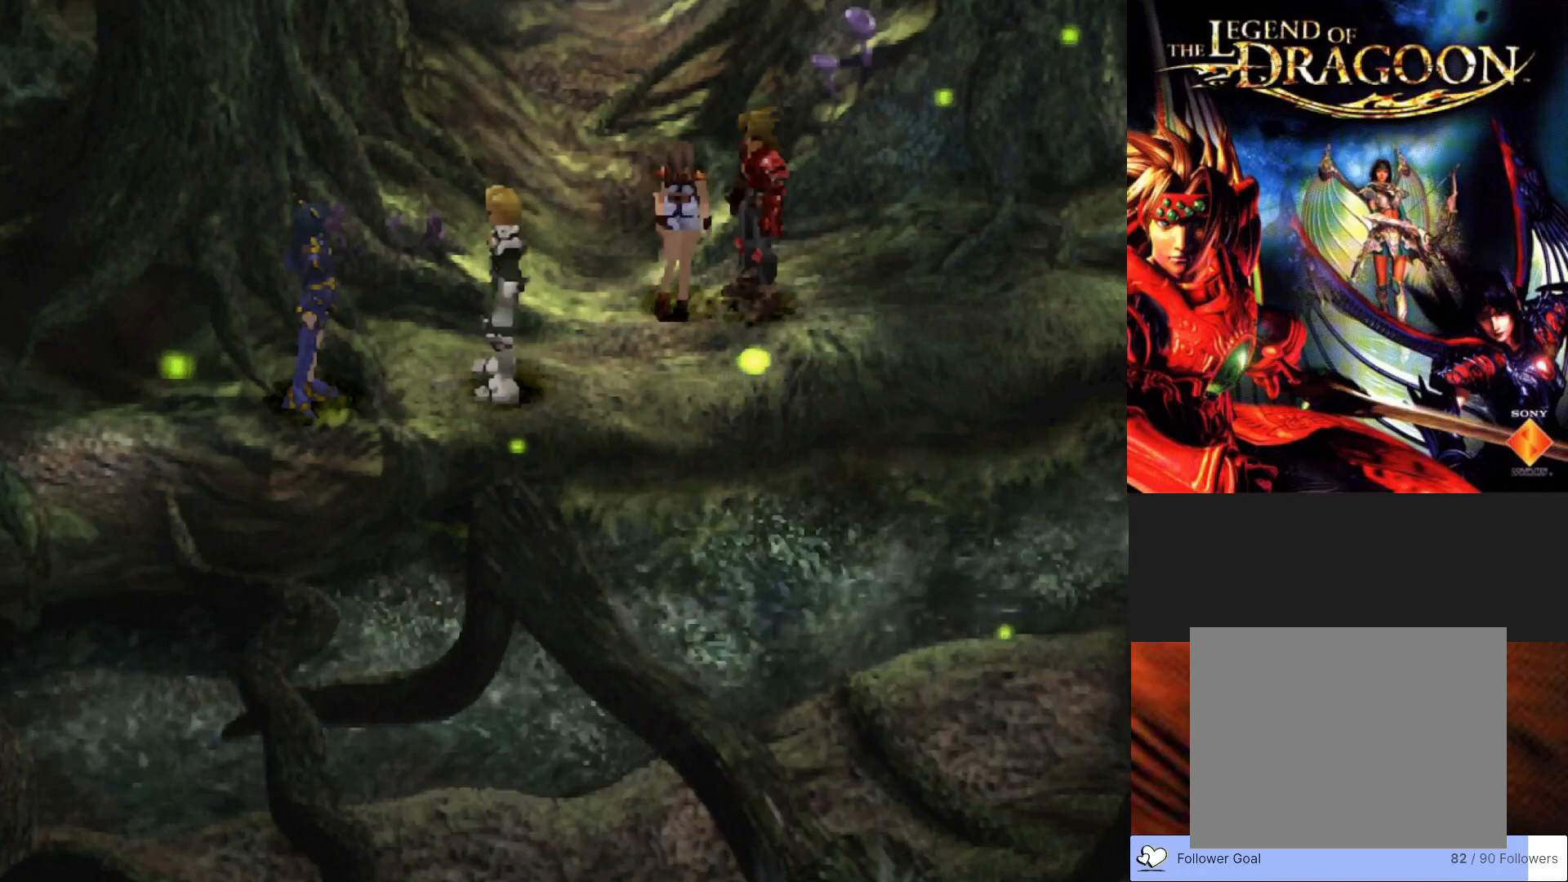
{"buttons": [], "left_stick": "center", "events": []}
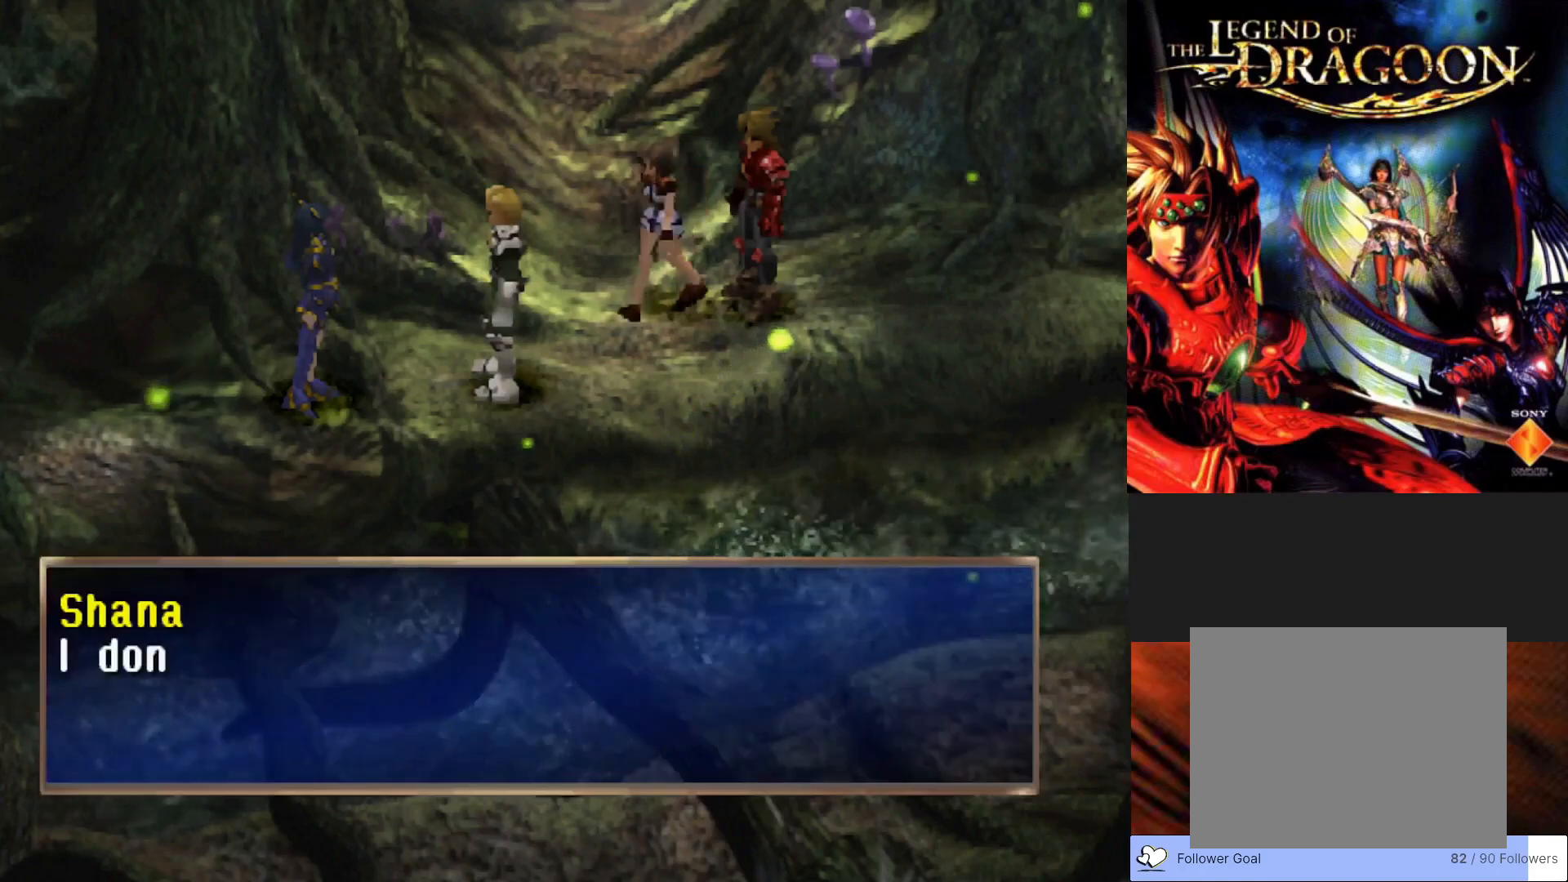
{"buttons": ["CROSS"], "left_stick": "center", "events": [[317, "CROSS", "down"]]}
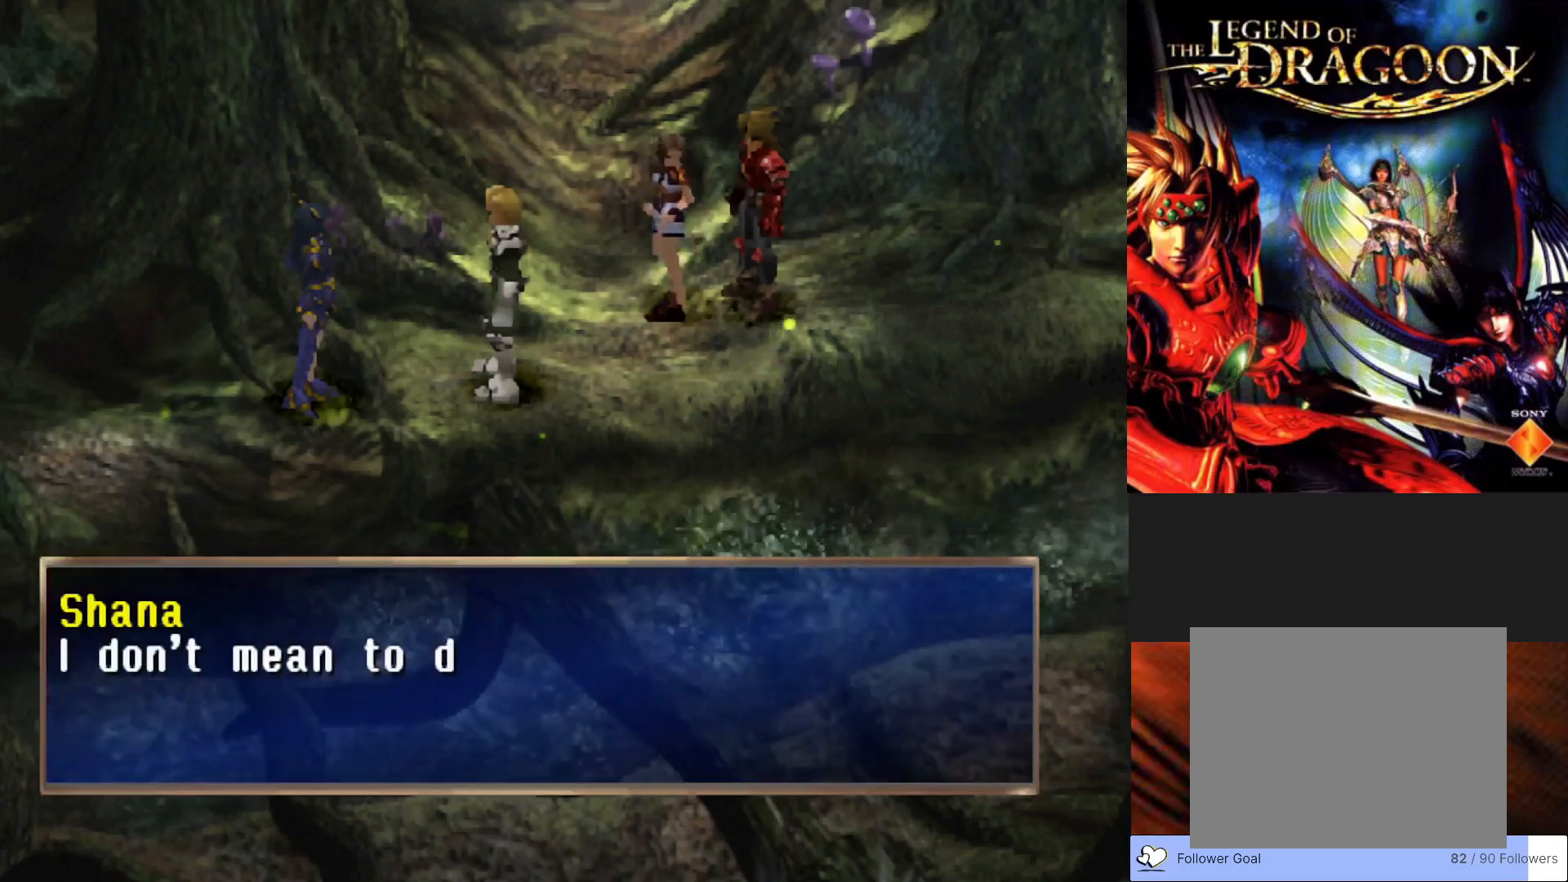
{"buttons": [], "left_stick": "center", "events": [[217, "CROSS", "up"]]}
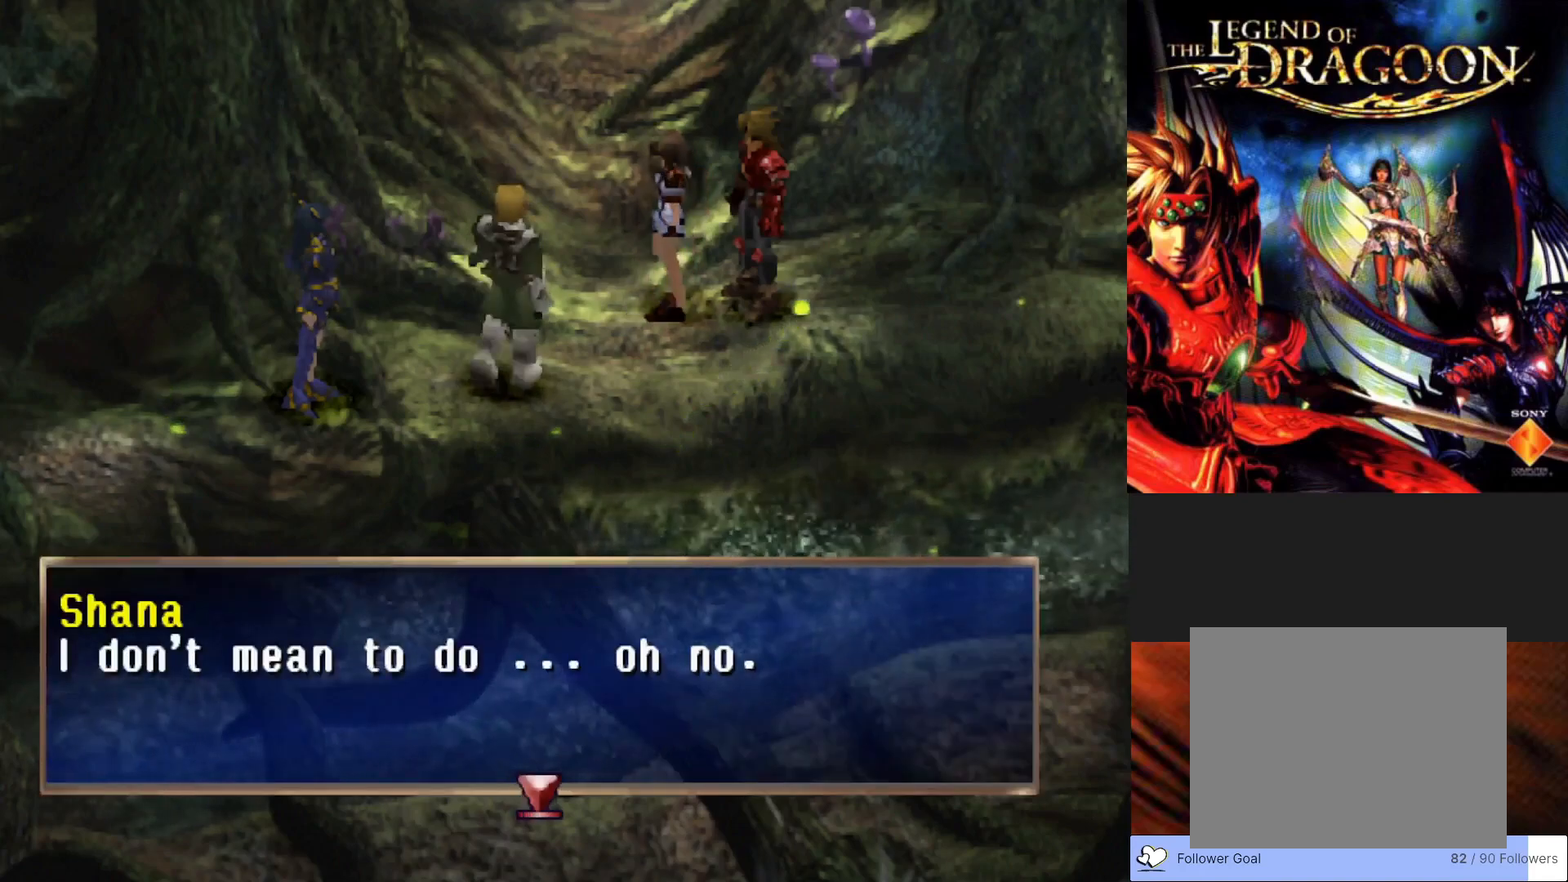
{"buttons": [], "left_stick": "center", "events": []}
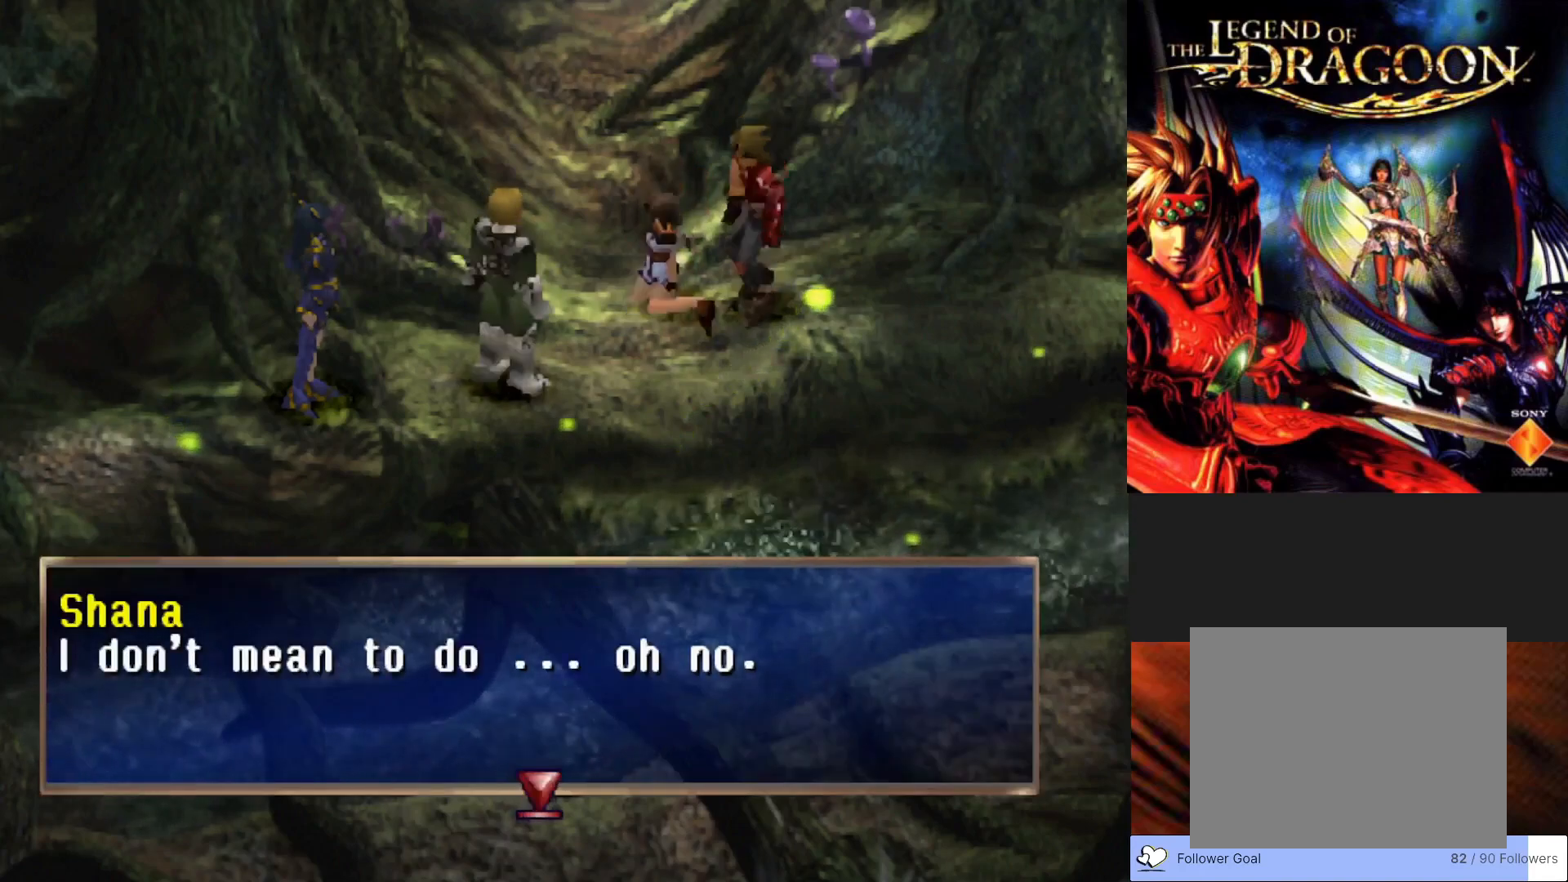
{"buttons": [], "left_stick": "center", "events": []}
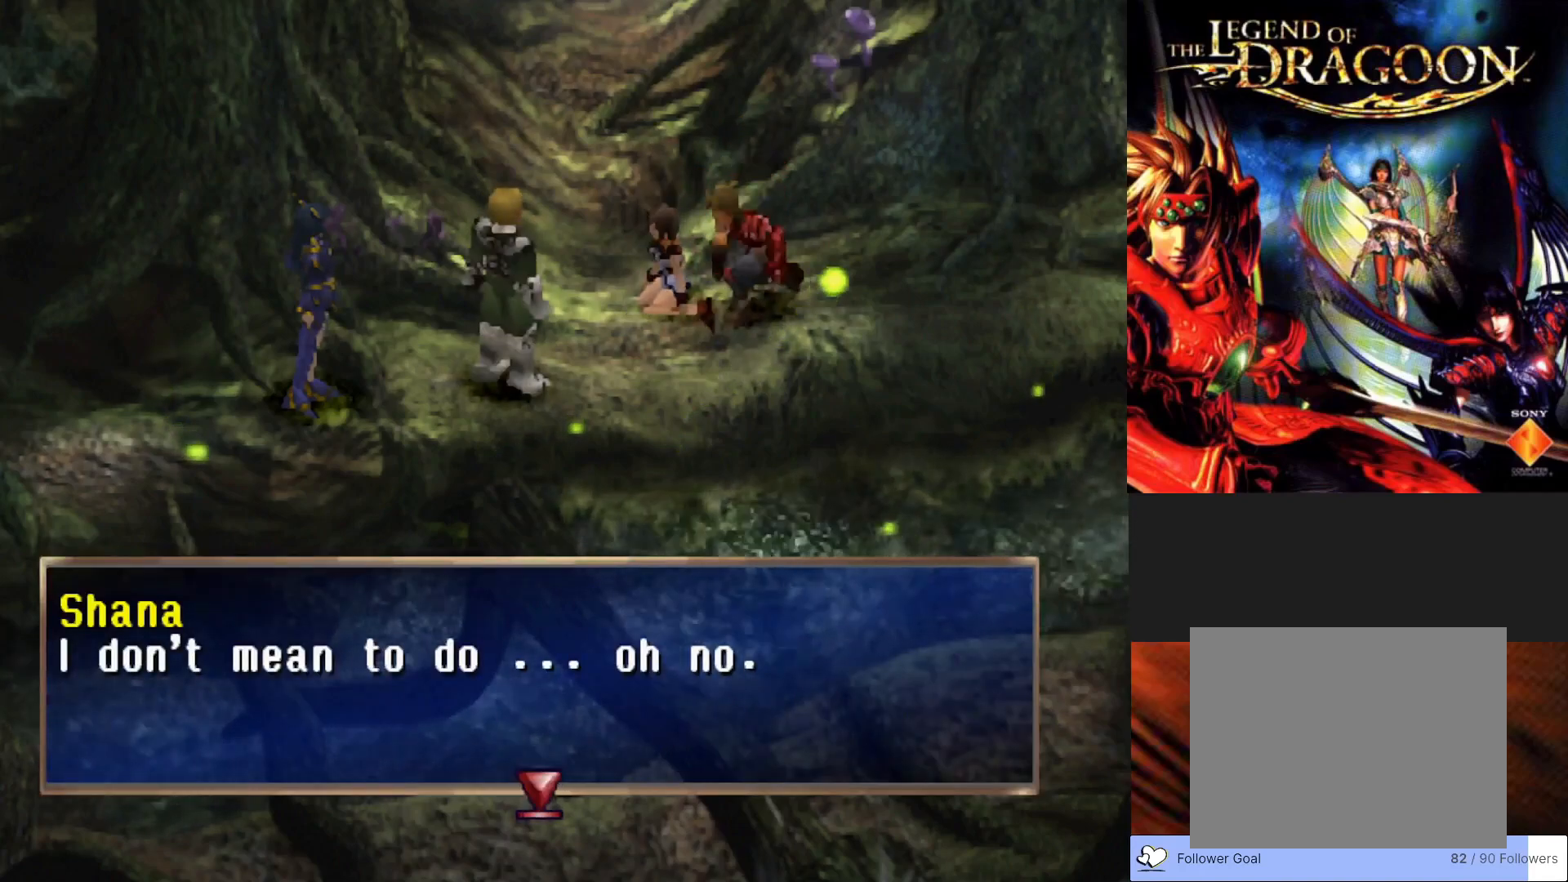
{"buttons": [], "left_stick": "center", "events": []}
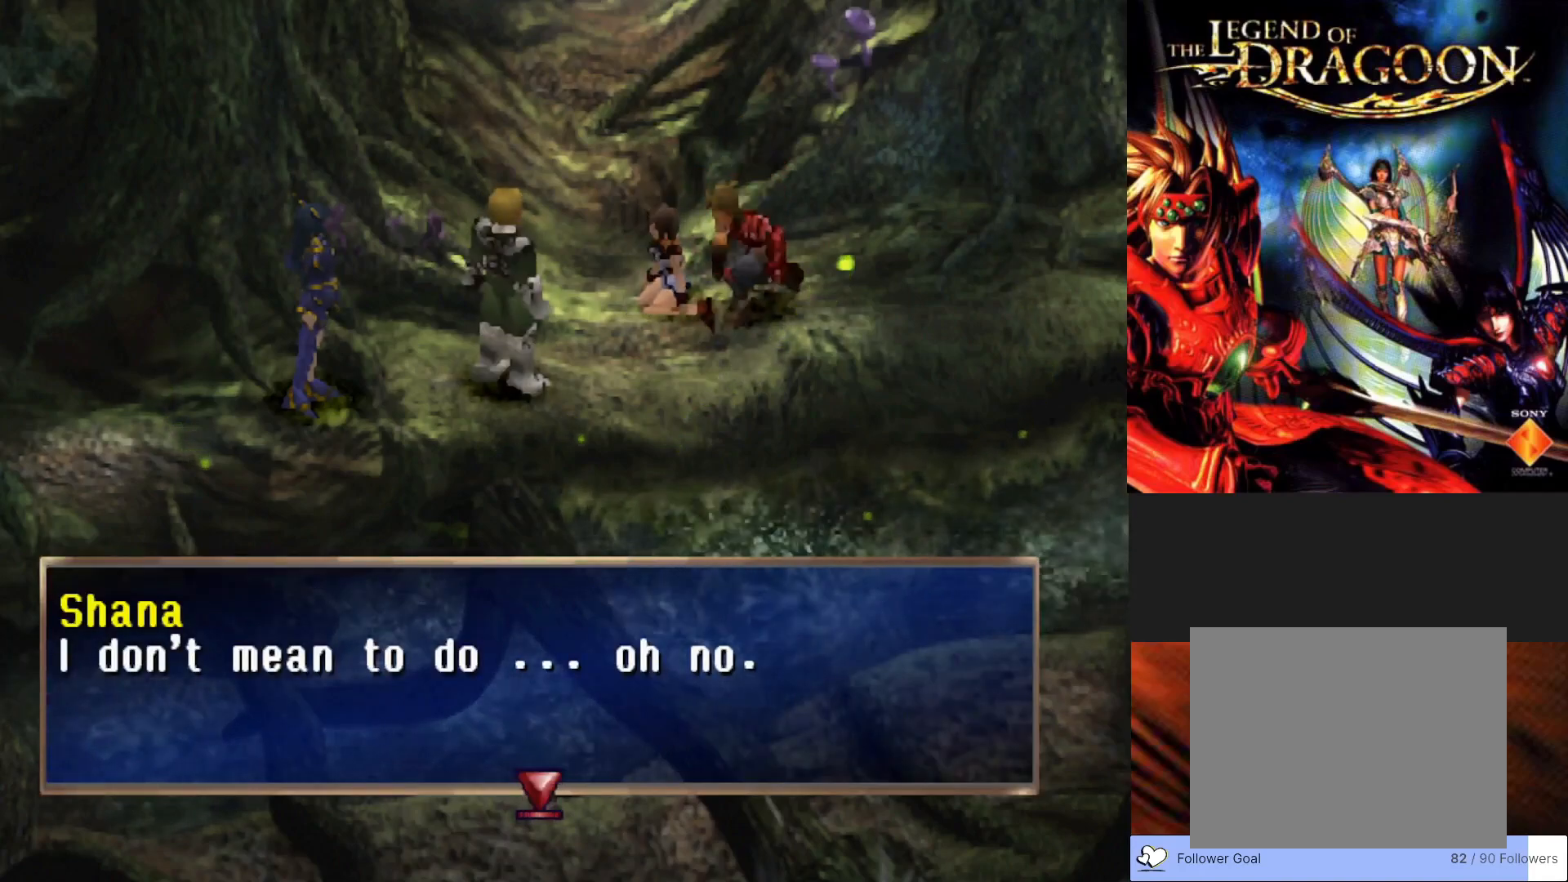
{"buttons": ["CROSS"], "left_stick": "center", "events": [[317, "CROSS", "down"]]}
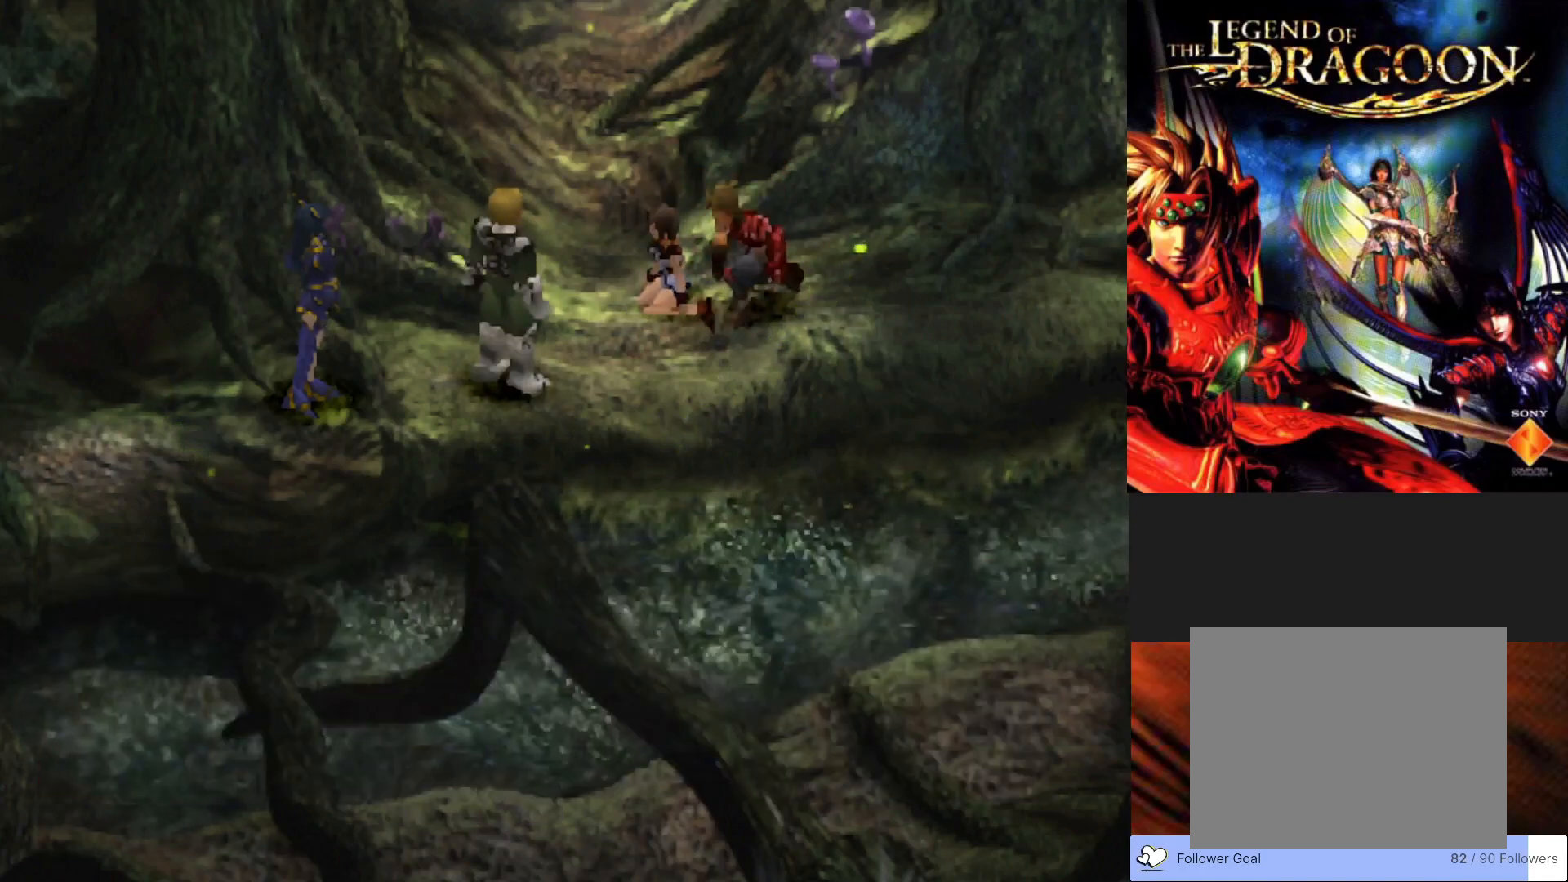
{"buttons": [], "left_stick": "center", "events": [[17, "CROSS", "up"]]}
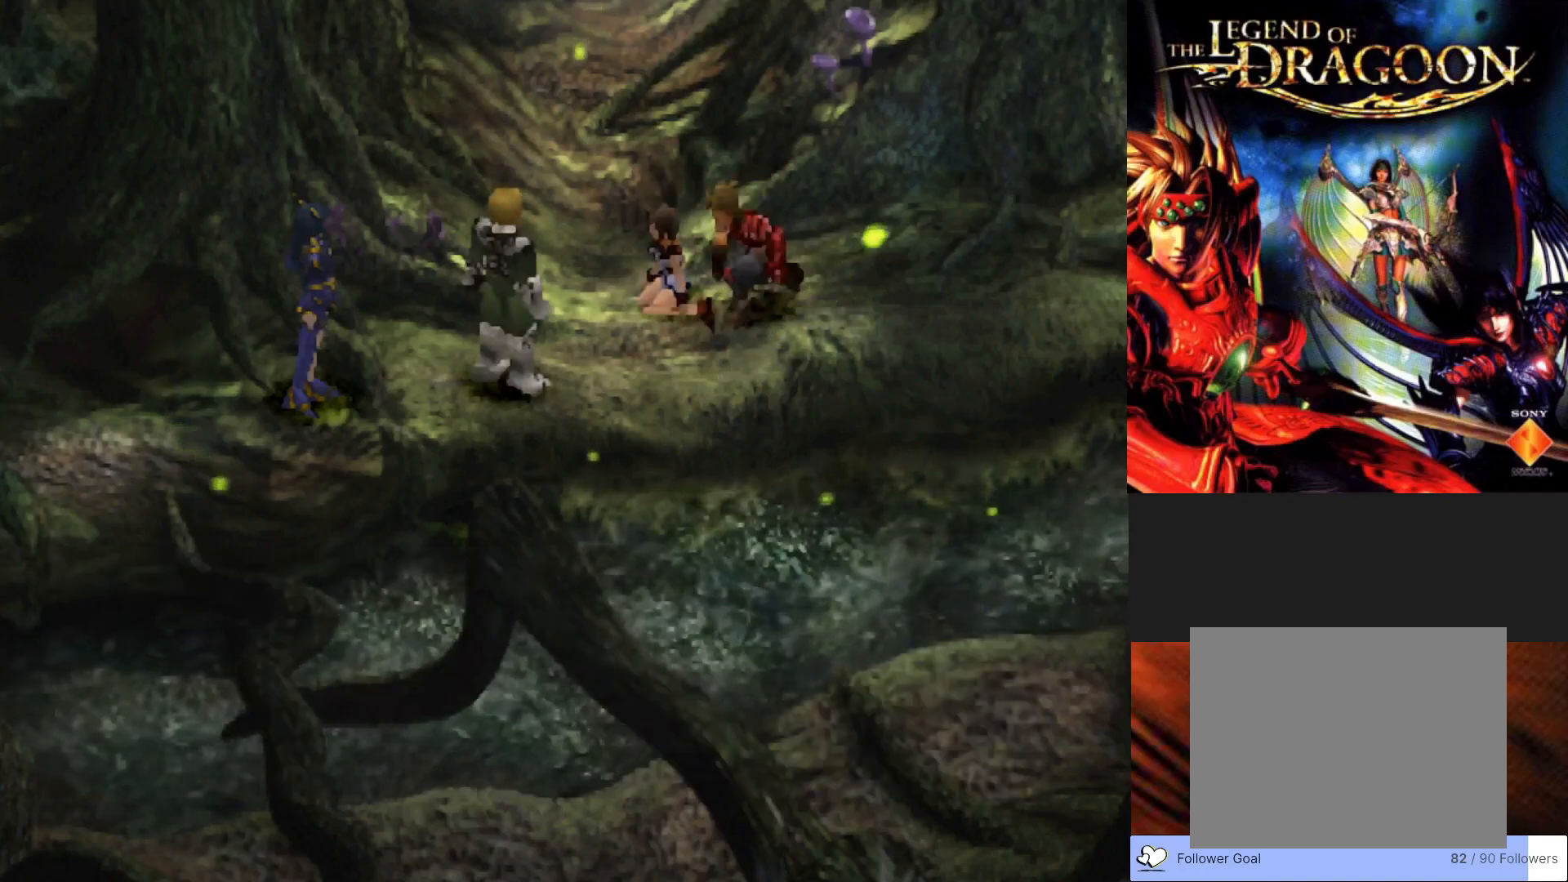
{"buttons": [], "left_stick": "center", "events": []}
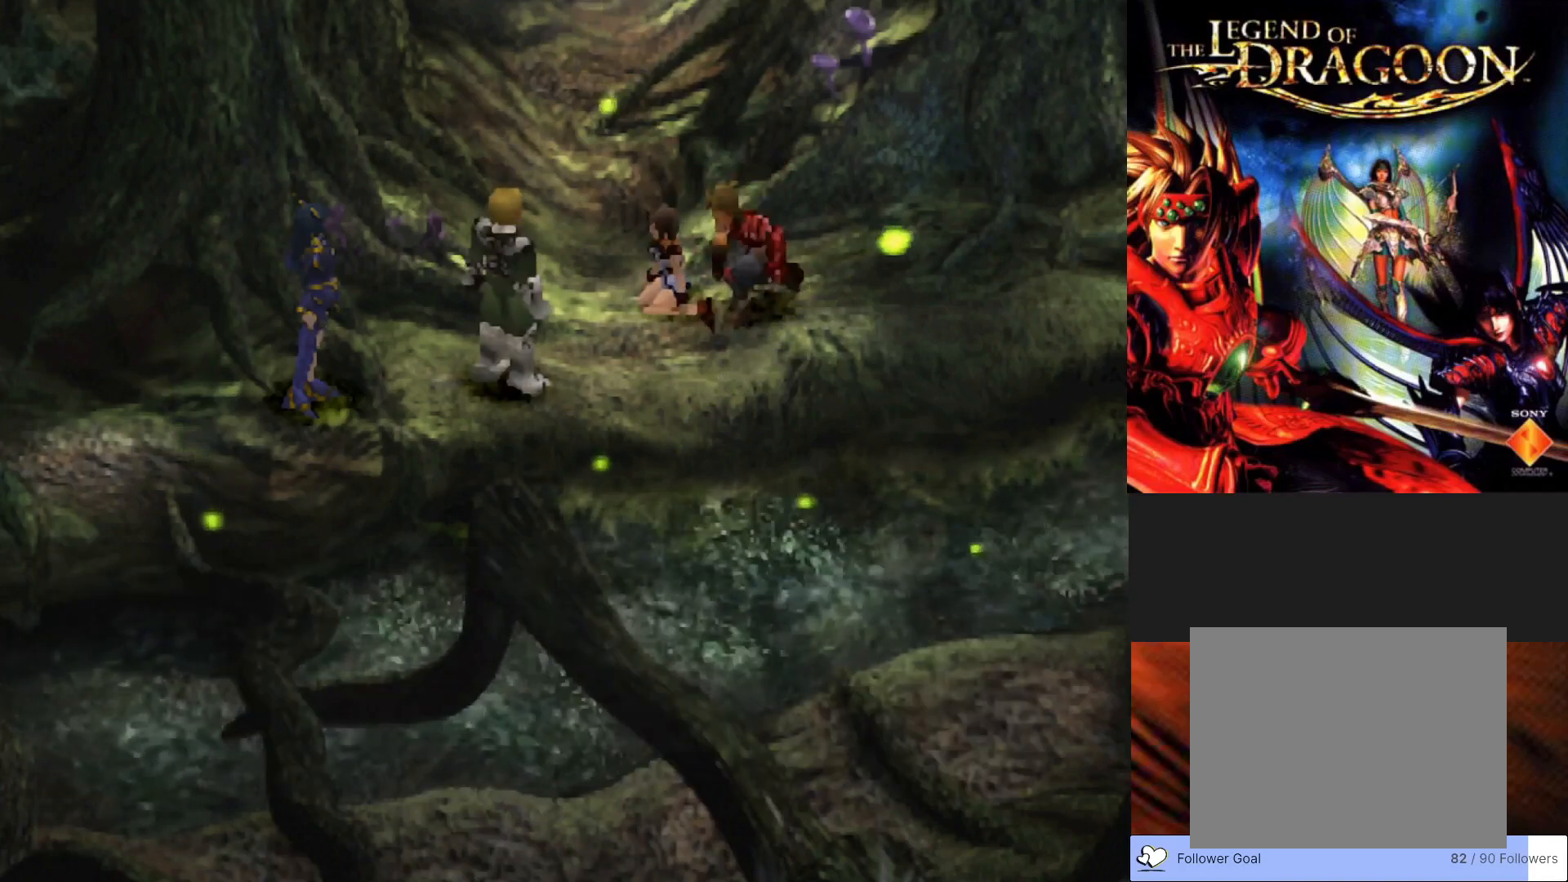
{"buttons": [], "left_stick": "center", "events": []}
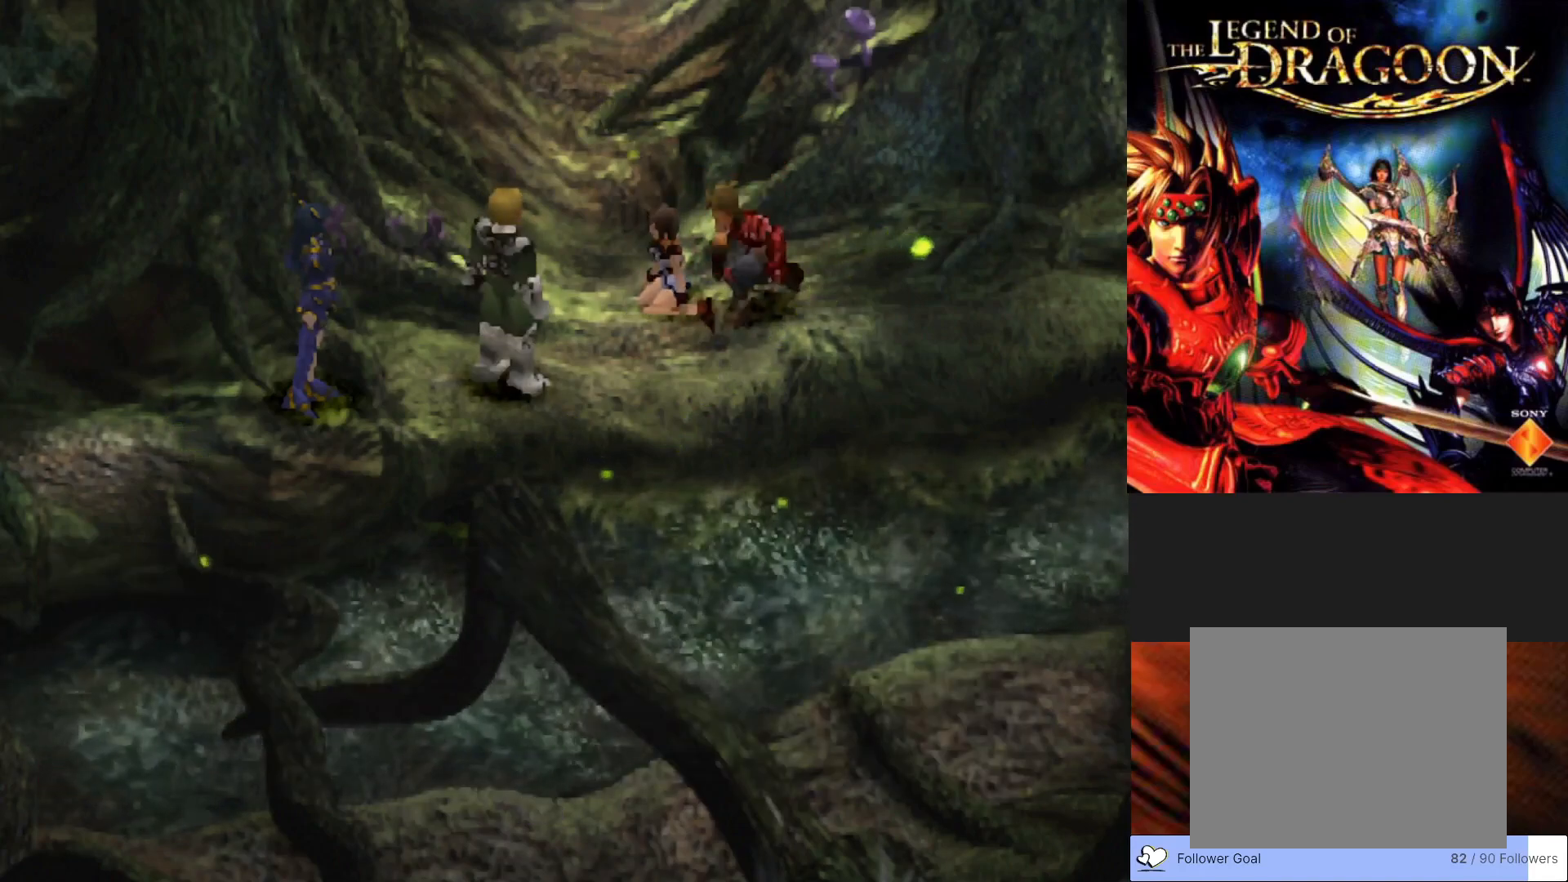
{"buttons": [], "left_stick": "center", "events": []}
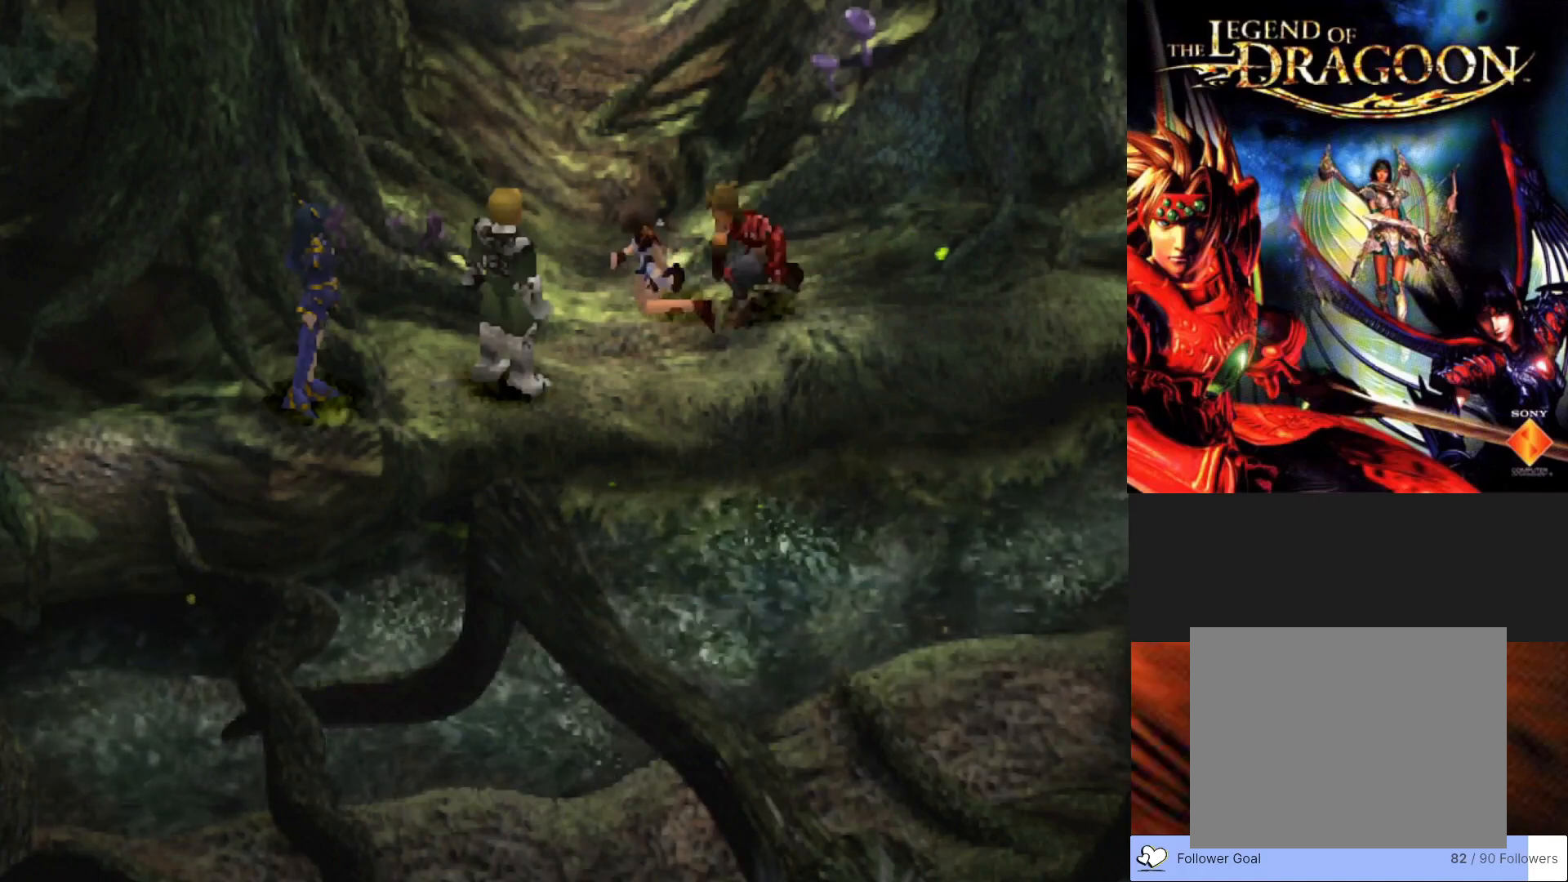
{"buttons": [], "left_stick": "center", "events": []}